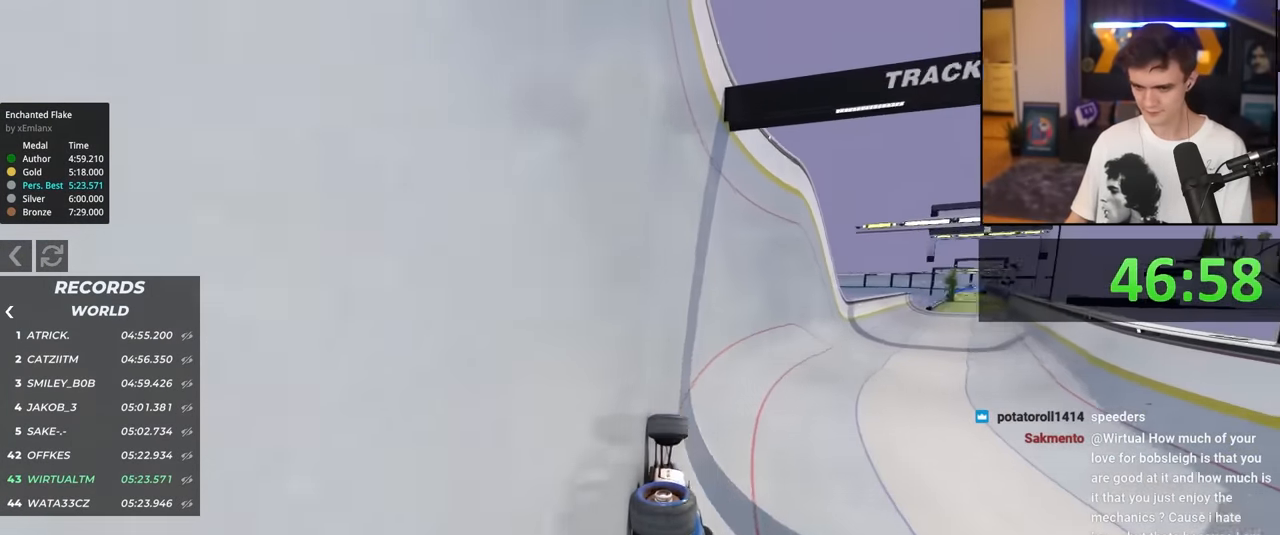
Gameplay with keyboard; each line is a JSON object with the keys held at the frame after it. "events" lists presses ("down") and releases ("up") of "brake", "down", "left", "right" and "up" between this image and that frame as [ms after this image, input, new state], when the widget could be followed in between. No other keys are recorded. Mouse input is not recorded. Key names are as the overlay labels them; some are game actions (e.g. jump) rather than physical keys.
{"keys": ["up"], "events": [[17, "right", "up"], [117, "right", "down"], [483, "right", "up"]]}
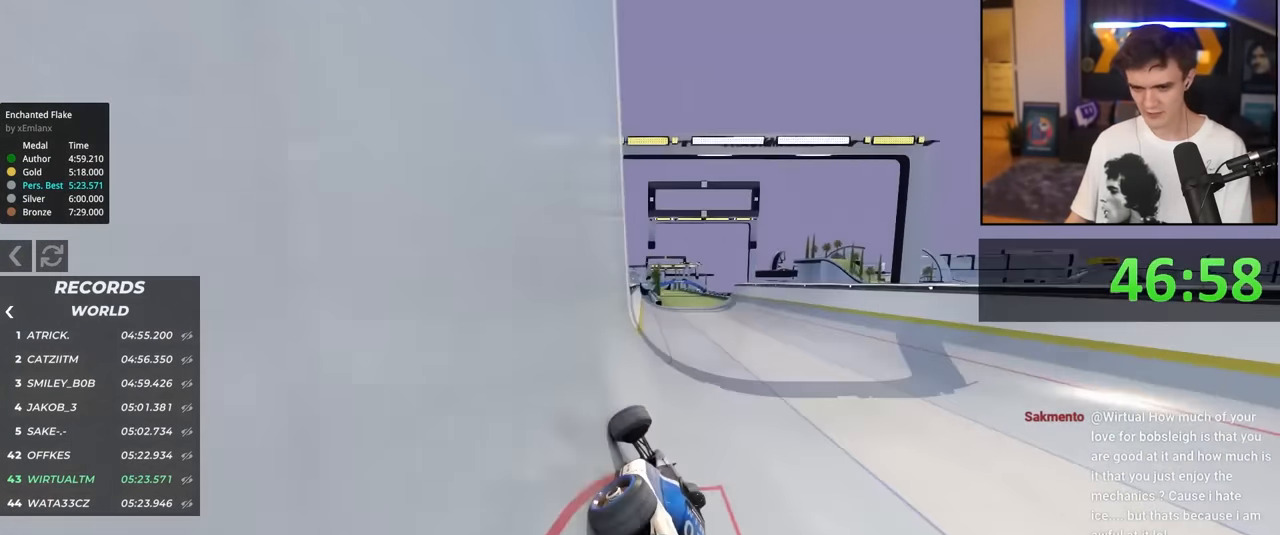
{"keys": ["up"], "events": [[267, "right", "down"], [367, "right", "up"]]}
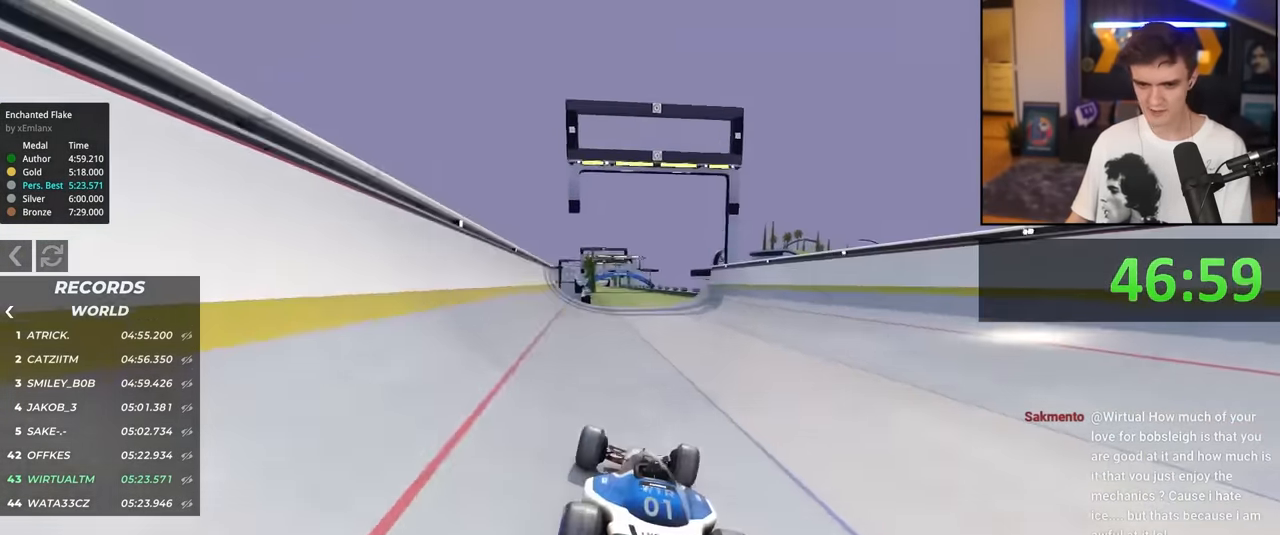
{"keys": ["up"], "events": [[150, "left", "down"], [283, "left", "up"]]}
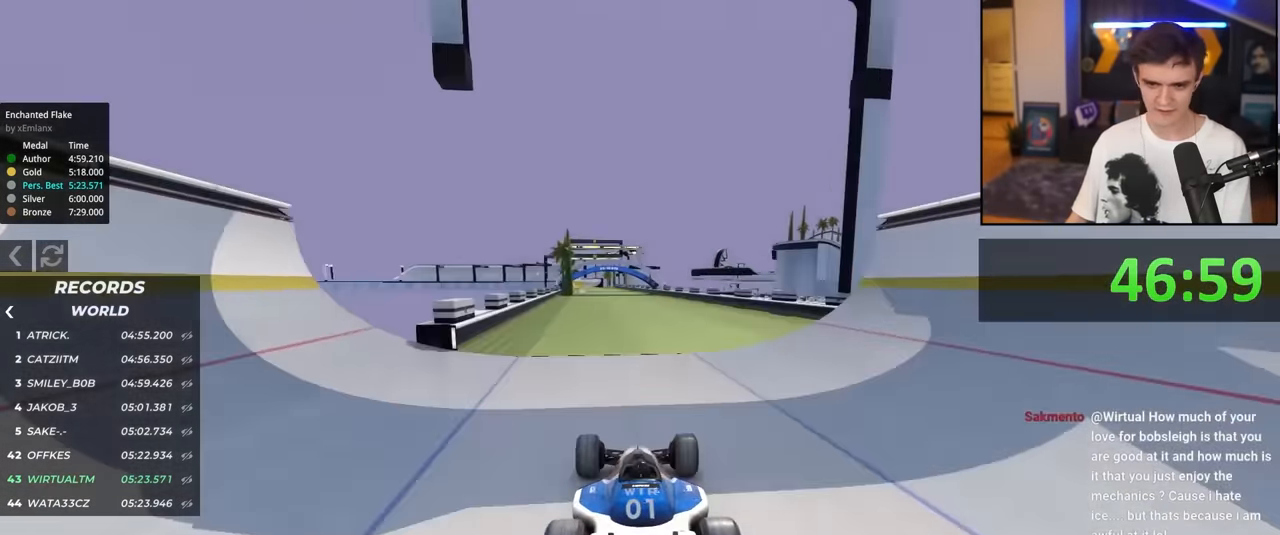
{"keys": ["up"], "events": [[300, "left", "down"], [350, "left", "up"]]}
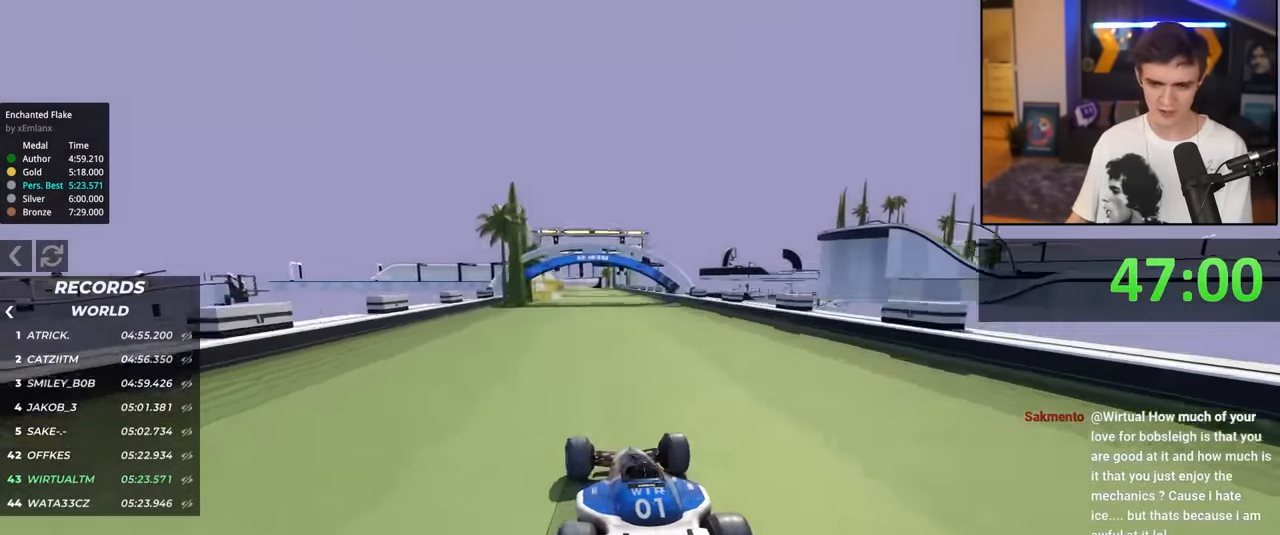
{"keys": ["left", "up"], "events": [[133, "right", "down"], [216, "right", "up"], [500, "left", "down"]]}
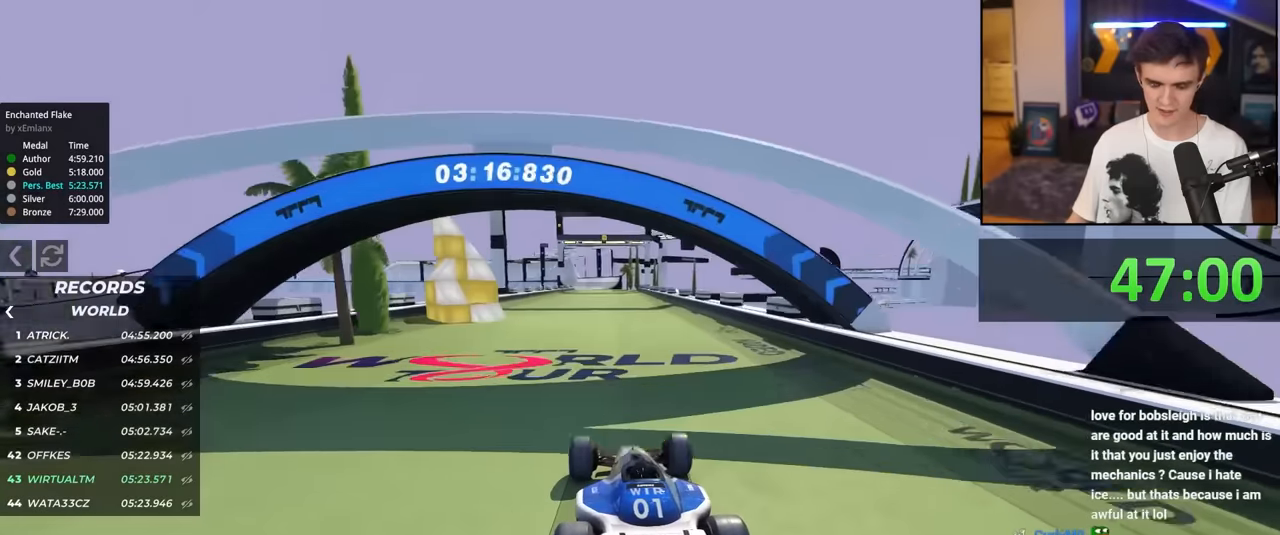
{"keys": ["up"], "events": [[50, "left", "up"], [200, "right", "down"], [250, "right", "up"], [383, "left", "down"], [433, "left", "up"]]}
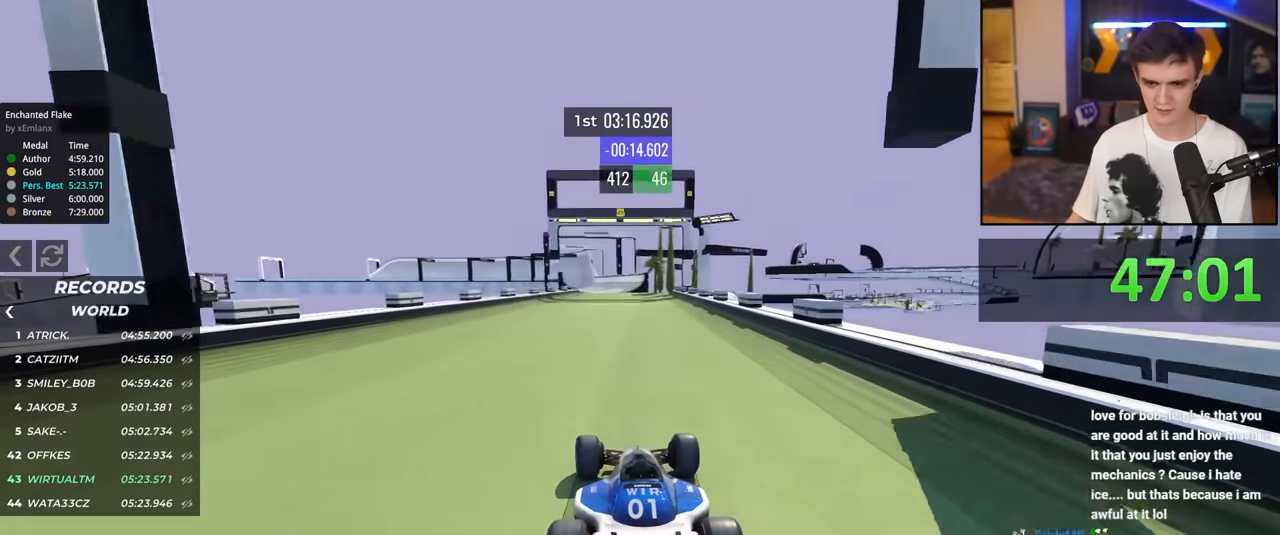
{"keys": ["up"], "events": [[300, "left", "down"], [400, "left", "up"]]}
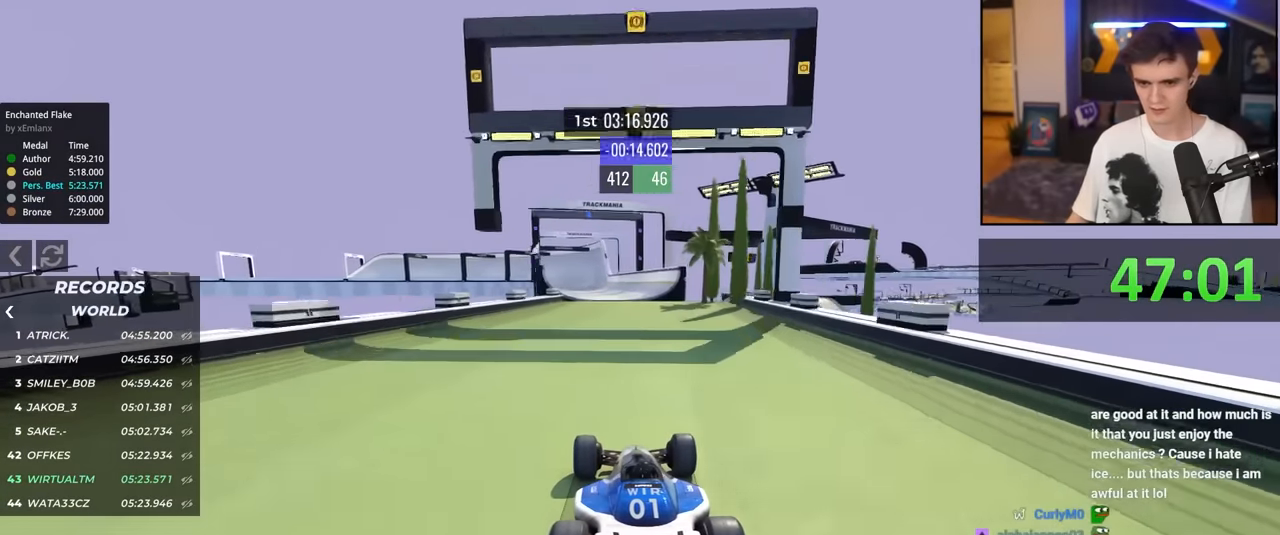
{"keys": ["up"], "events": []}
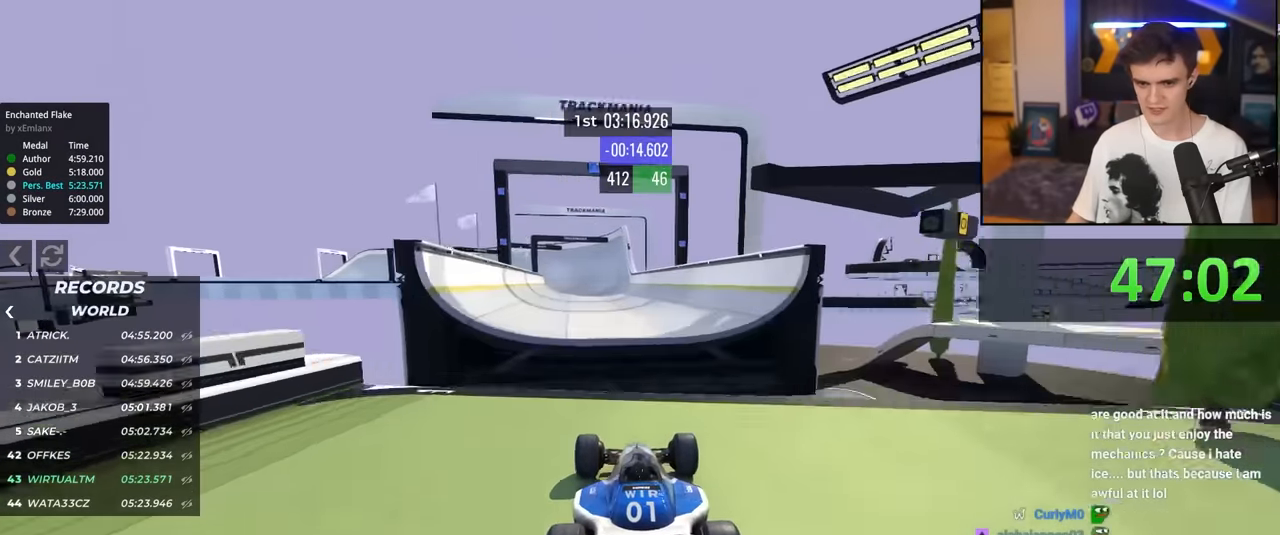
{"keys": ["up"], "events": []}
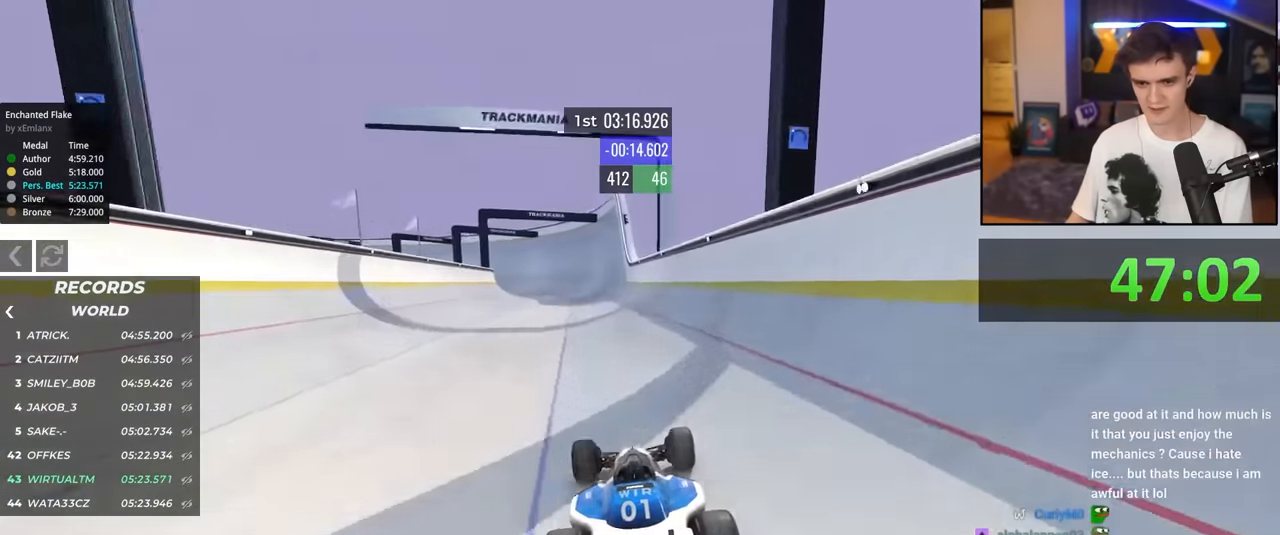
{"keys": ["up"], "events": []}
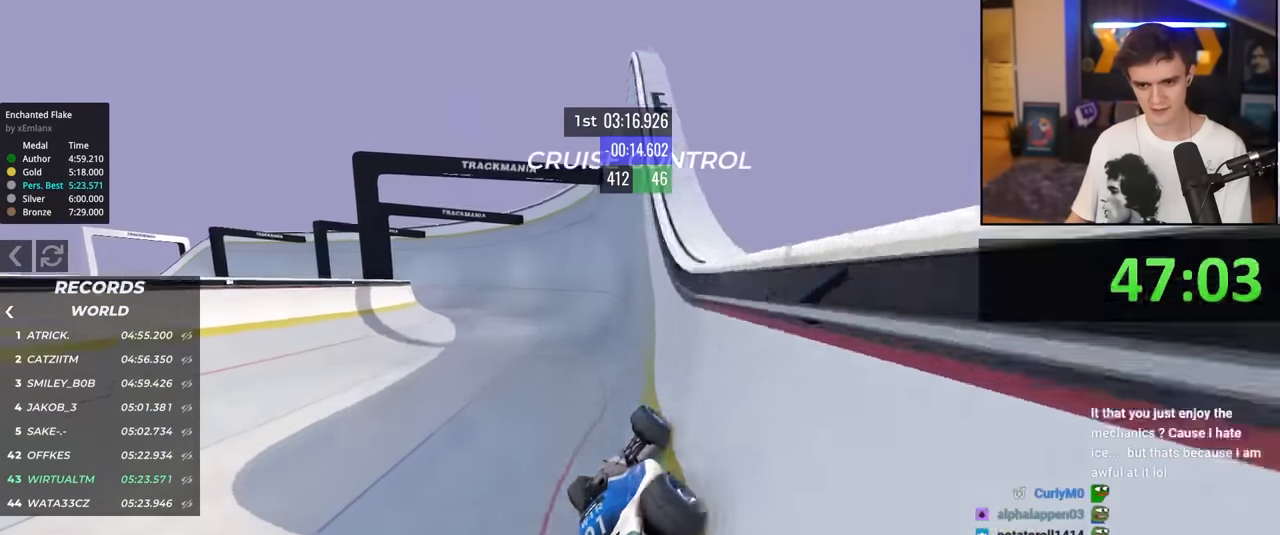
{"keys": ["left", "up"], "events": [[183, "left", "down"]]}
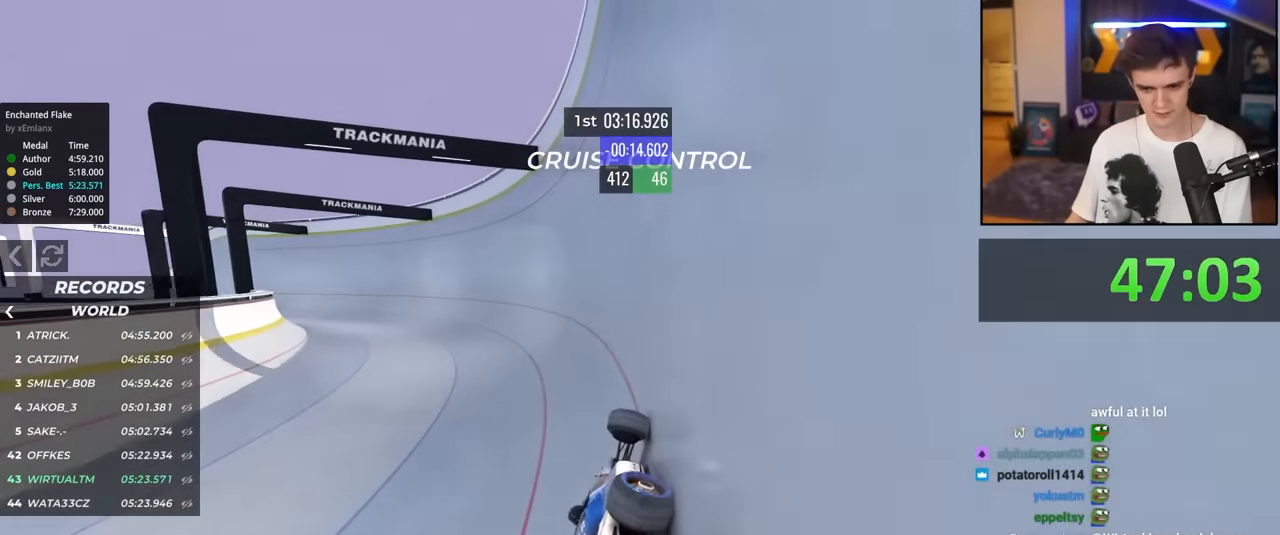
{"keys": ["left", "up"], "events": []}
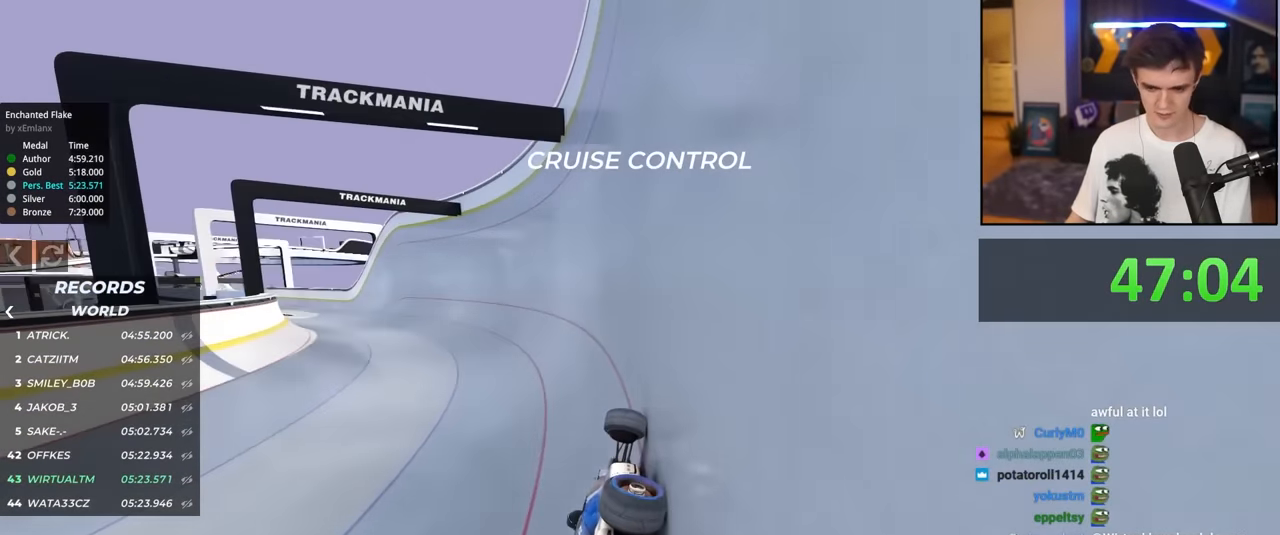
{"keys": ["left", "up"], "events": []}
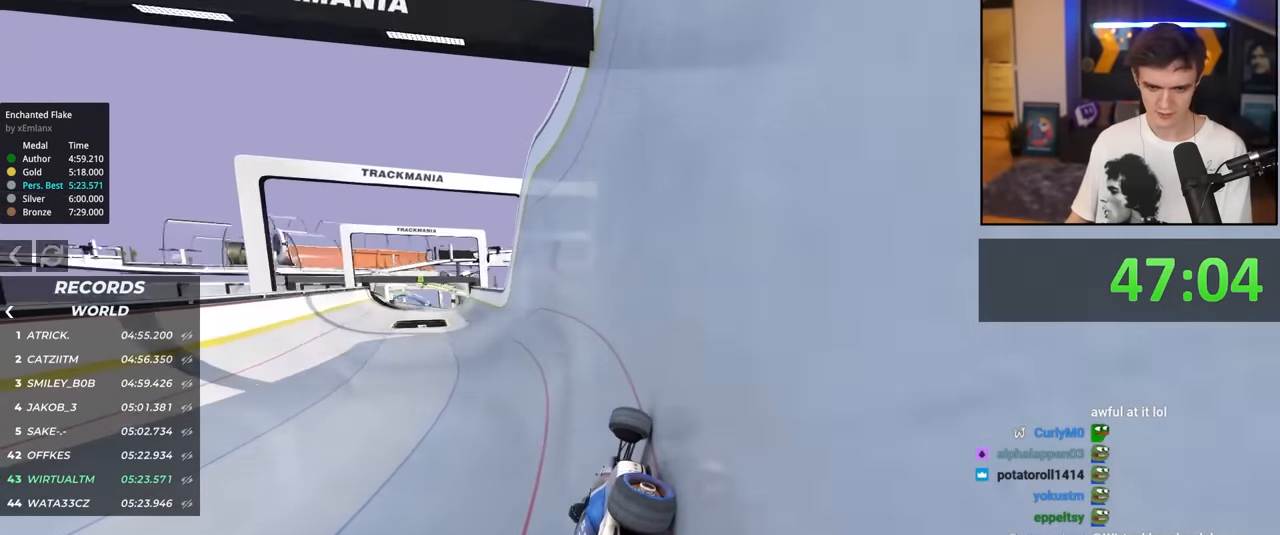
{"keys": ["up"], "events": [[366, "left", "up"]]}
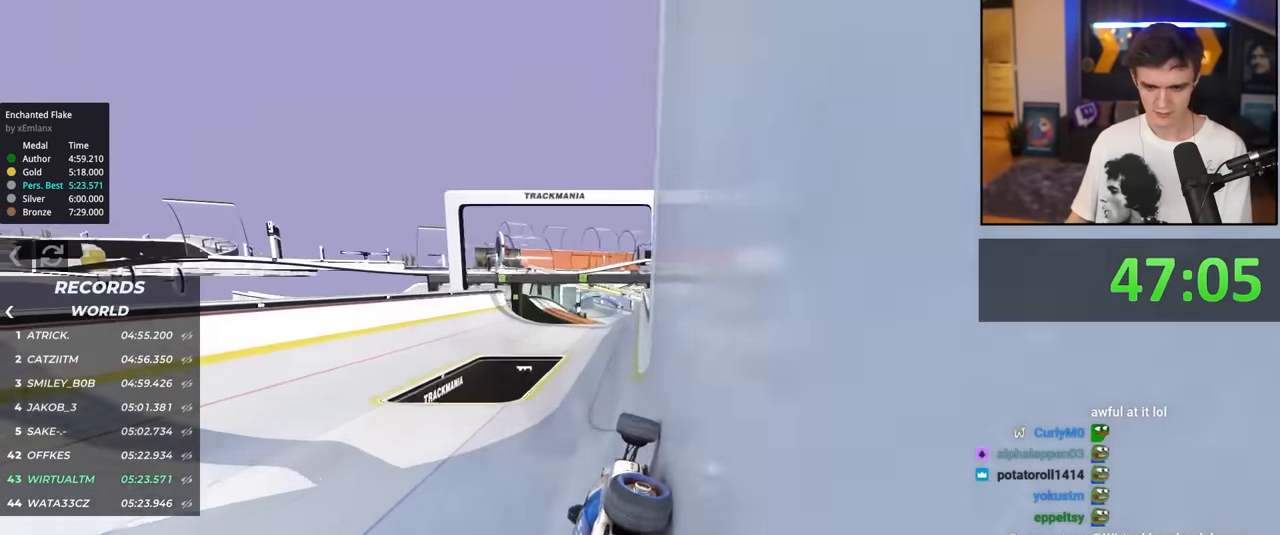
{"keys": ["up"], "events": [[383, "left", "down"], [466, "left", "up"]]}
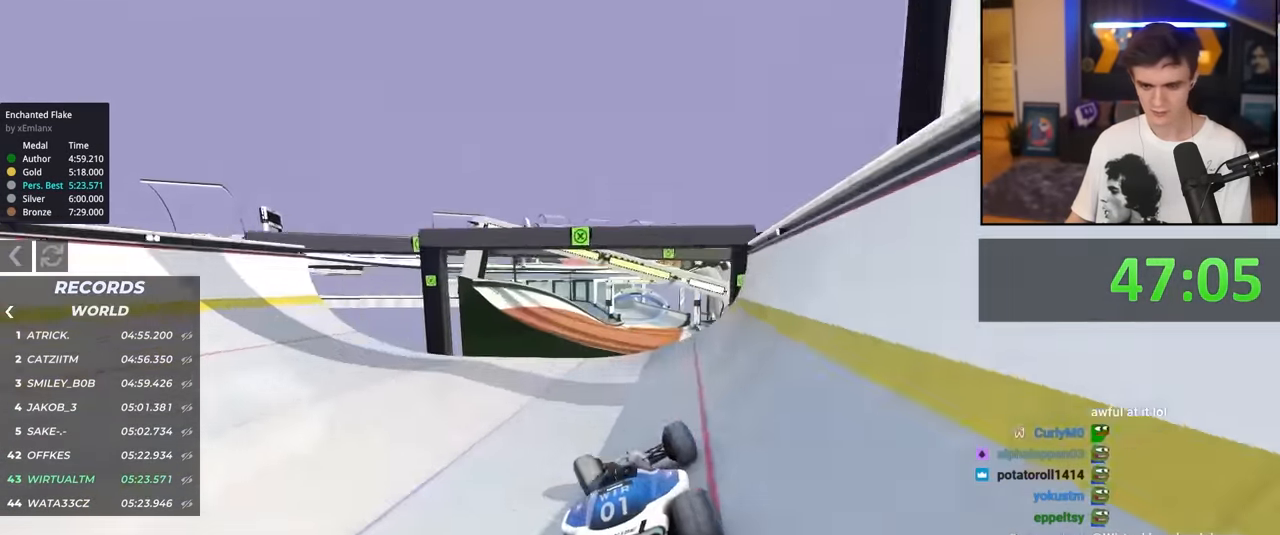
{"keys": ["up"], "events": [[116, "right", "down"], [166, "right", "up"]]}
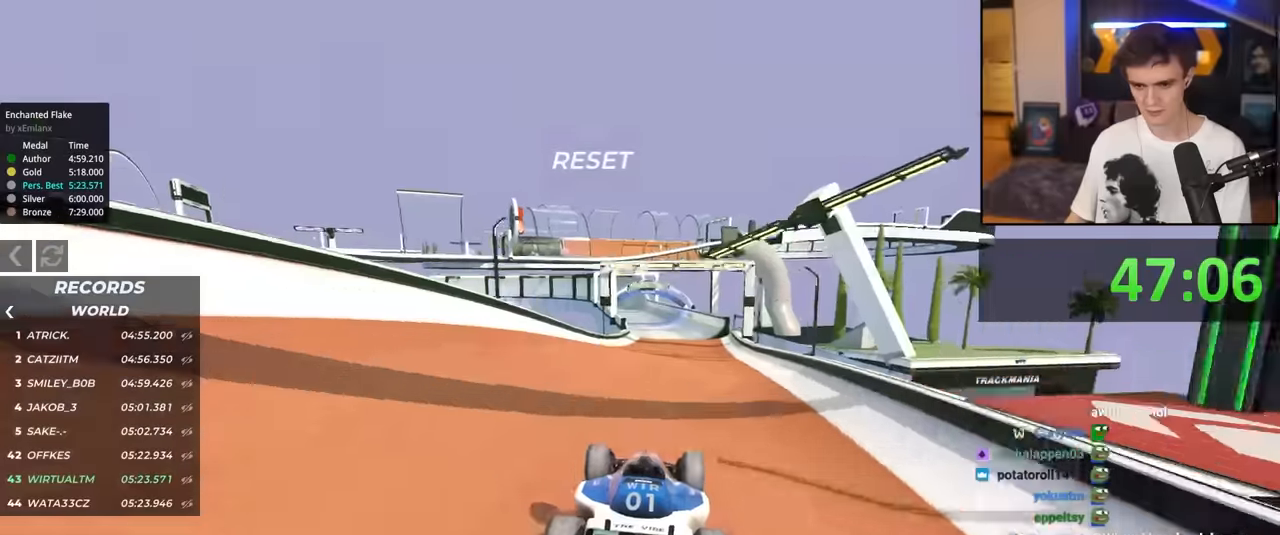
{"keys": ["up"], "events": [[417, "left", "down"], [450, "left", "up"]]}
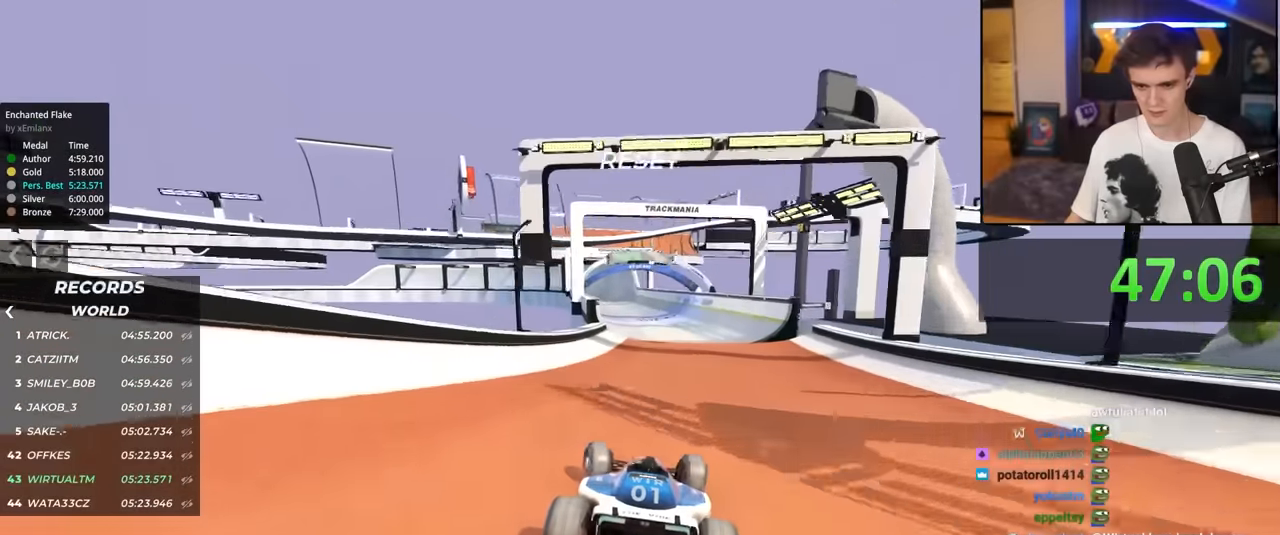
{"keys": ["up"], "events": [[100, "left", "down"], [183, "left", "up"], [283, "right", "down"], [383, "right", "up"]]}
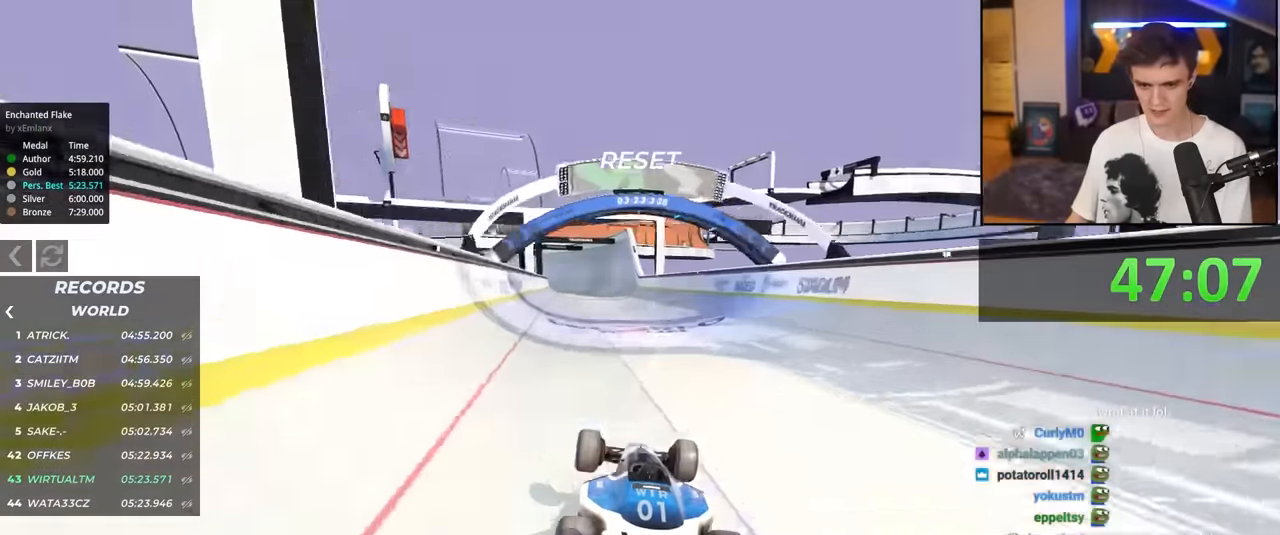
{"keys": ["left", "up"], "events": [[483, "left", "down"]]}
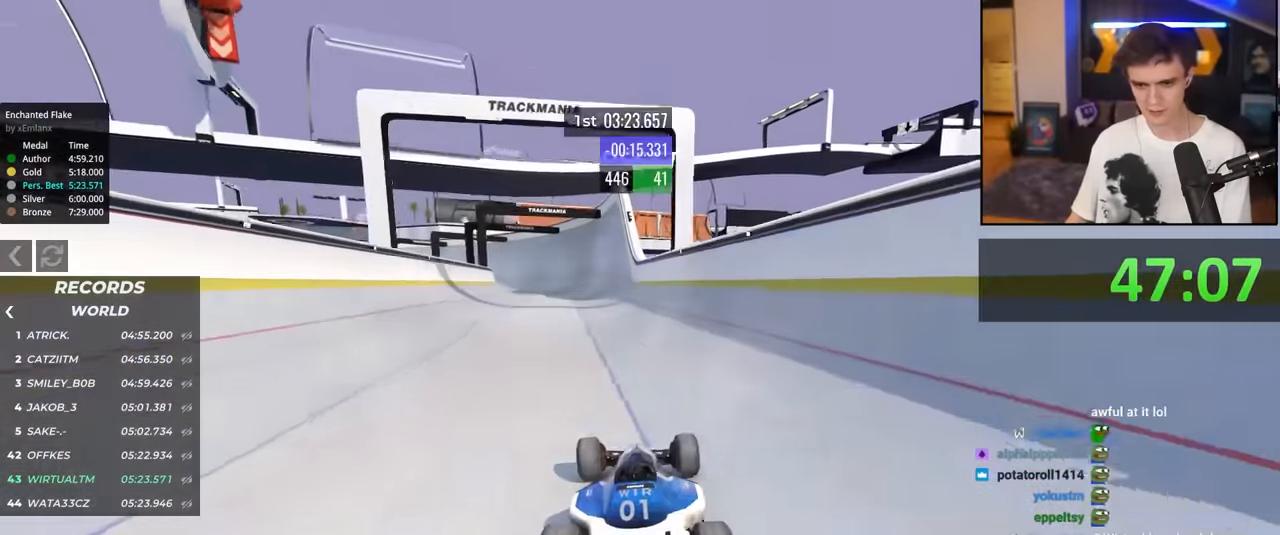
{"keys": ["up"], "events": [[217, "left", "up"]]}
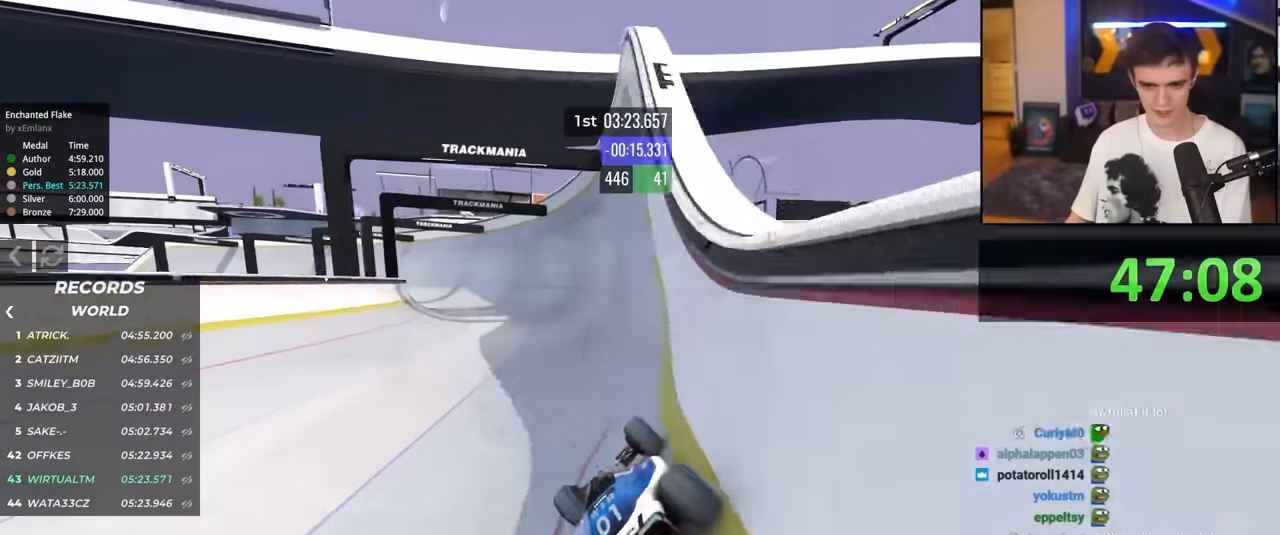
{"keys": ["left", "up"], "events": [[417, "left", "down"]]}
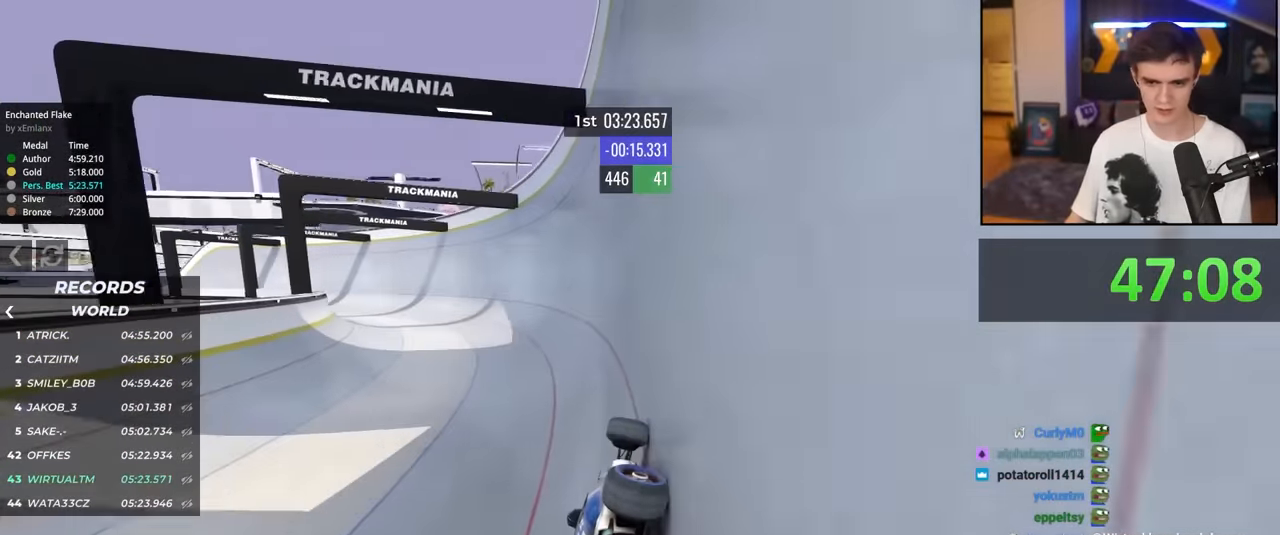
{"keys": ["left", "up"], "events": []}
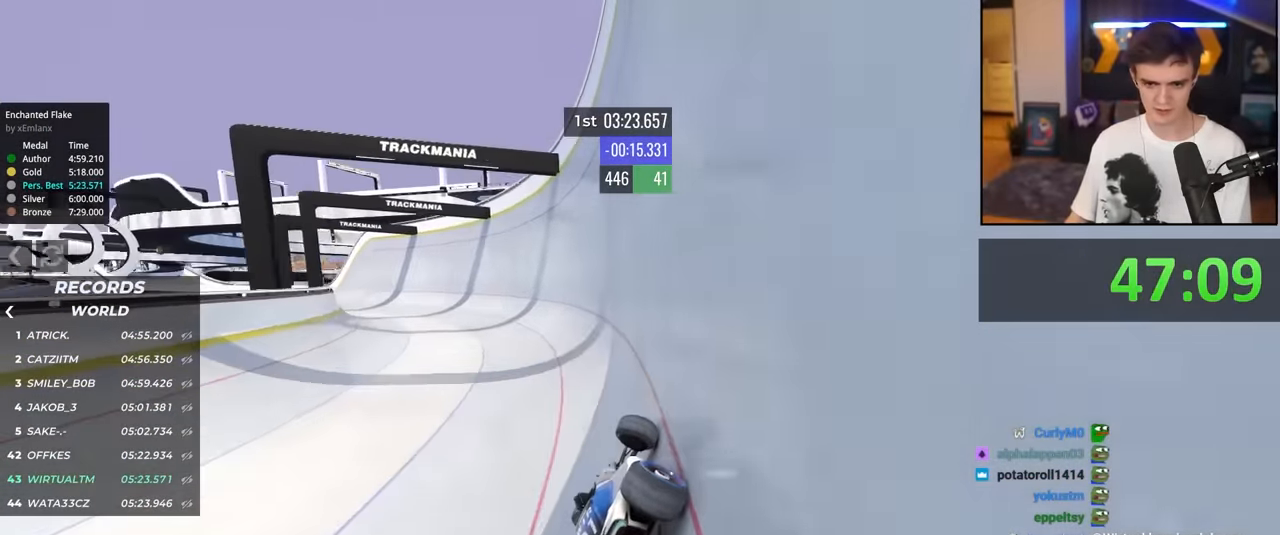
{"keys": ["left", "up"], "events": []}
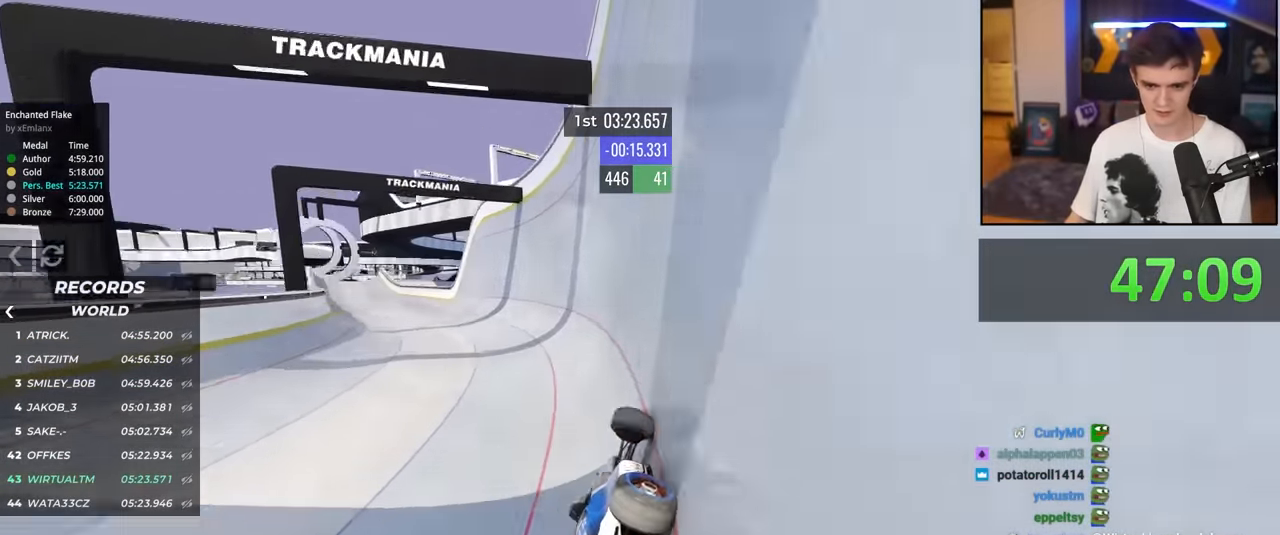
{"keys": ["left", "up"], "events": []}
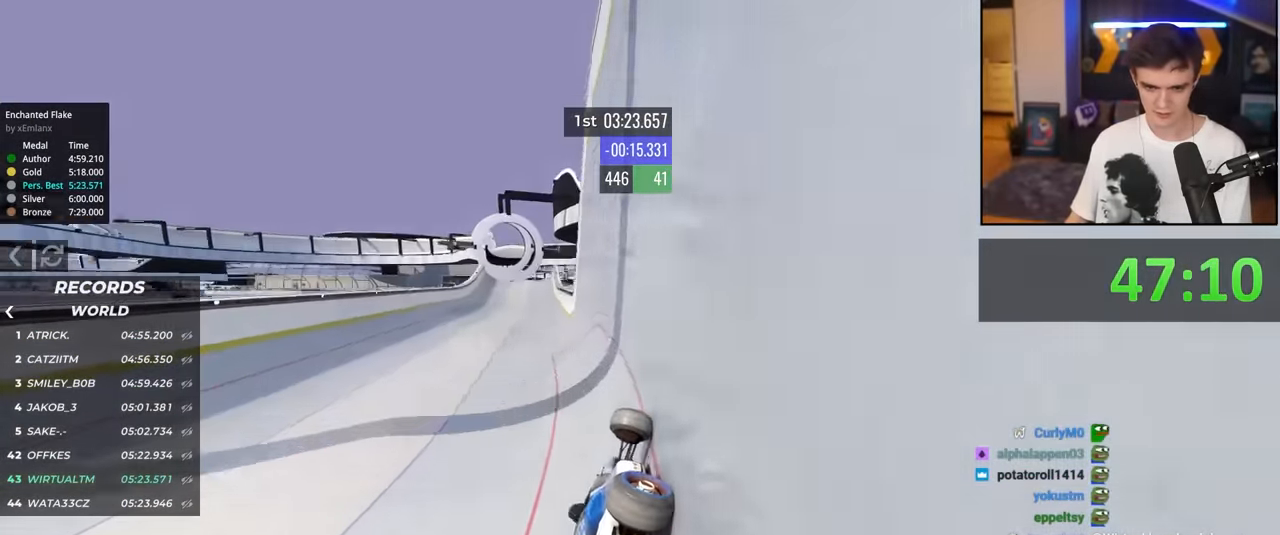
{"keys": ["up"], "events": [[117, "left", "up"]]}
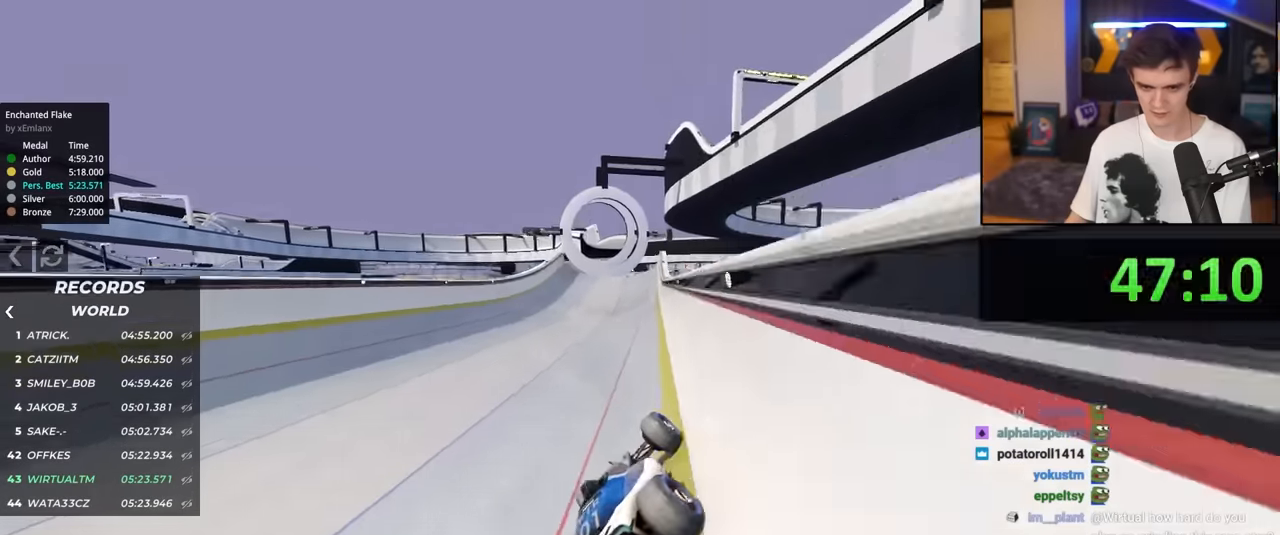
{"keys": ["left", "up"], "events": [[500, "left", "down"]]}
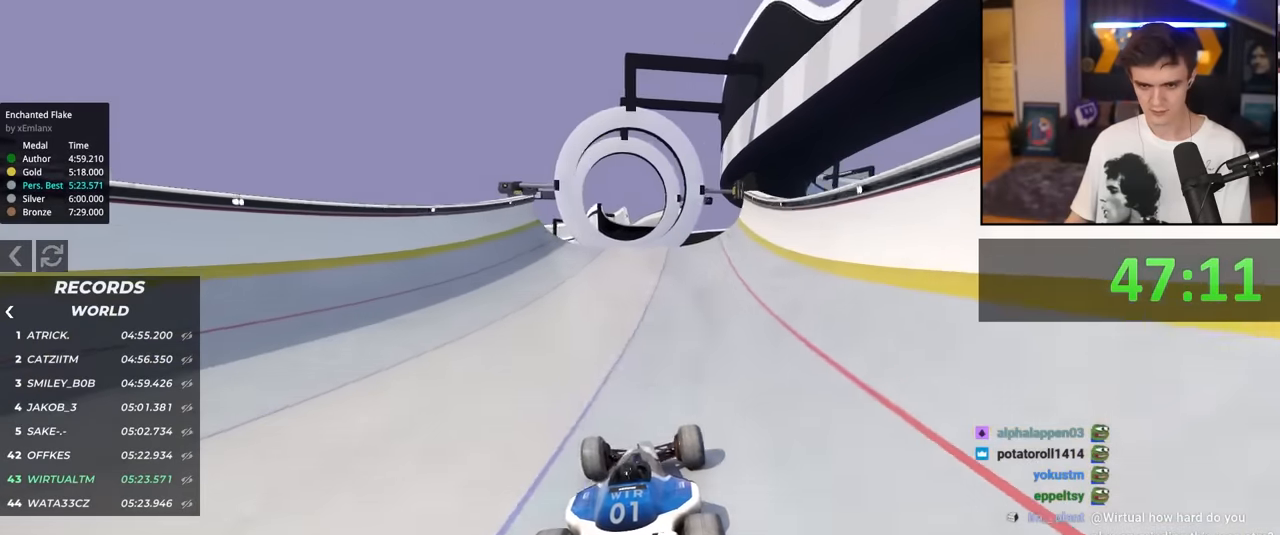
{"keys": ["up"], "events": [[50, "left", "up"], [333, "right", "down"], [383, "right", "up"]]}
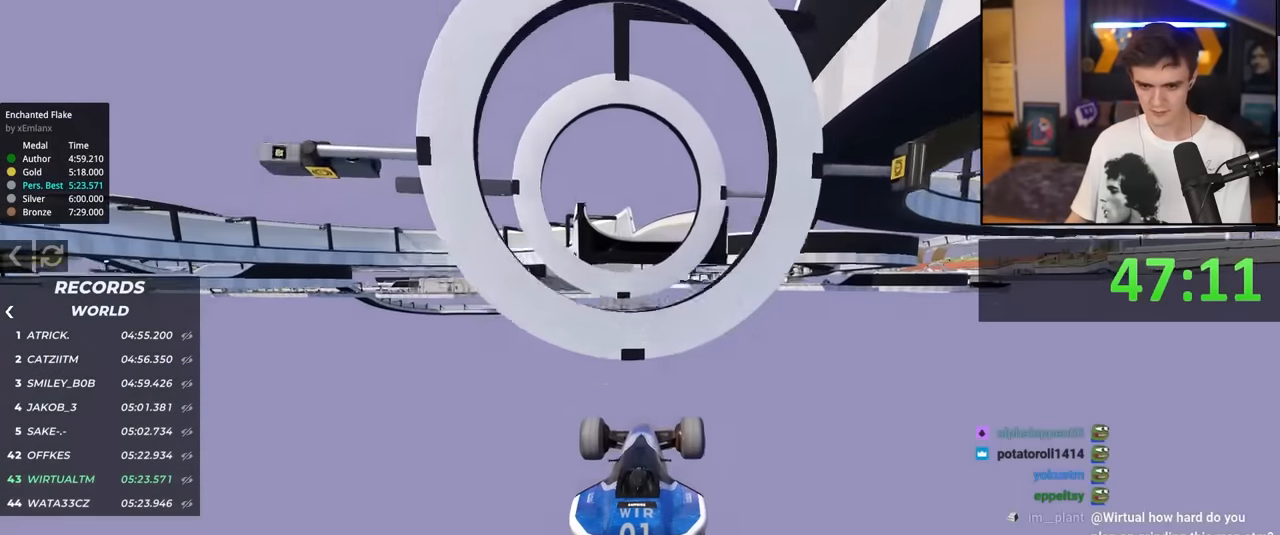
{"keys": ["left", "up"], "events": [[150, "left", "down"]]}
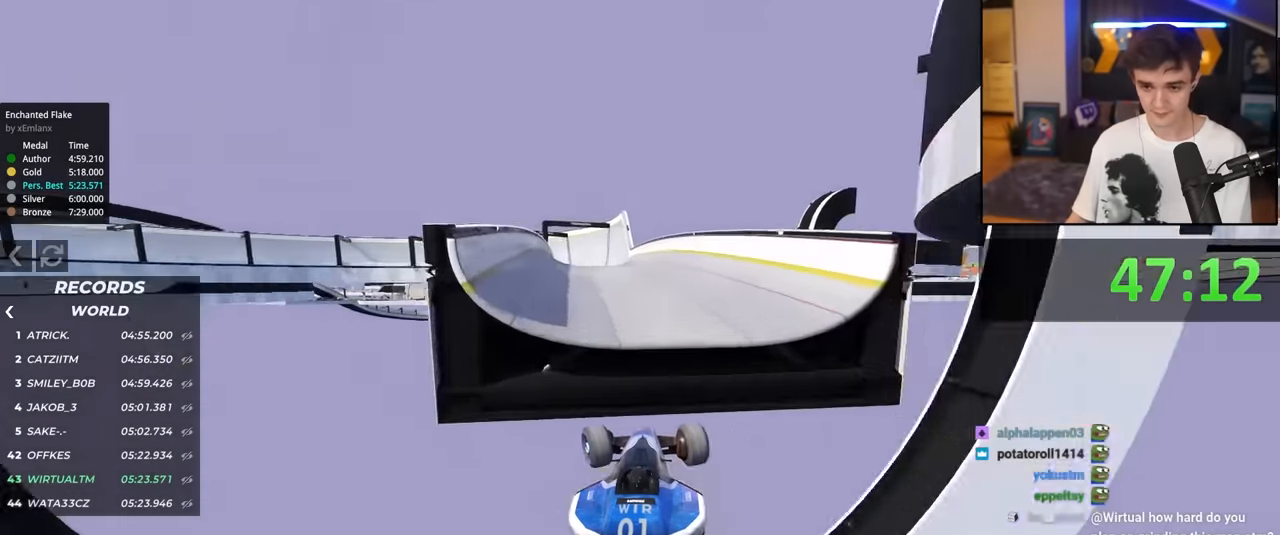
{"keys": ["left", "up"], "events": []}